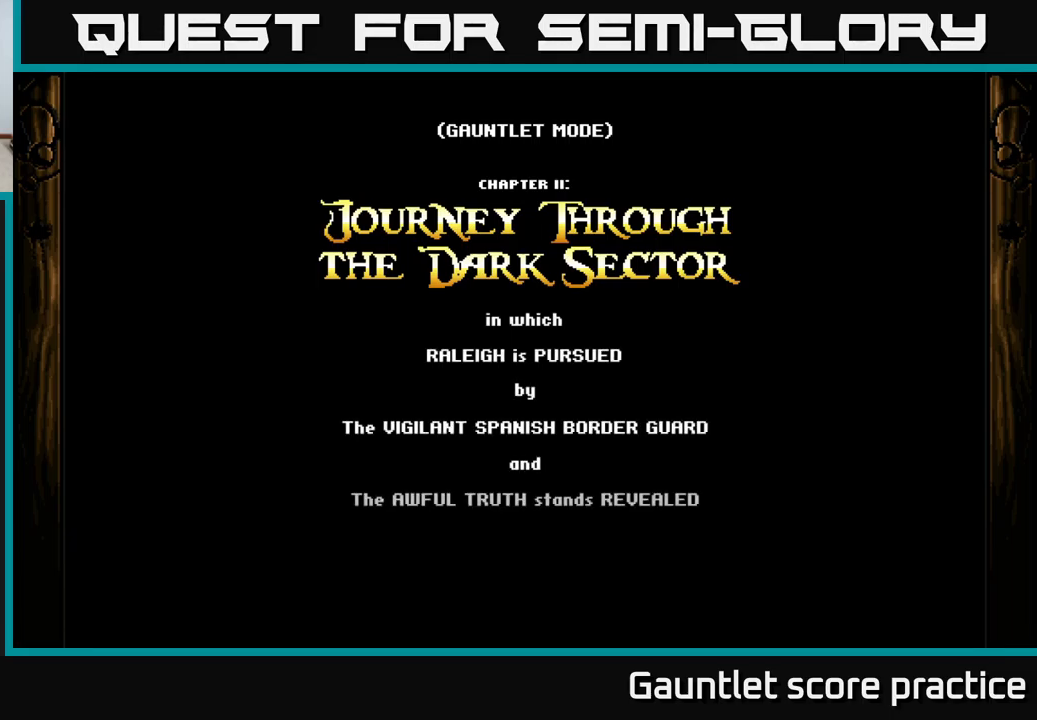
Gameplay with a controller (Xbox layout); each line is a JSON object with the inputs held at the frame after it. "events" lists button and stick changes between this image and that frame as [ms after this image, input, new state], when the widget could be followed in between.
{"buttons": [], "left_stick": "right", "right_stick": "center", "events": [[467, "left_stick", "right"]]}
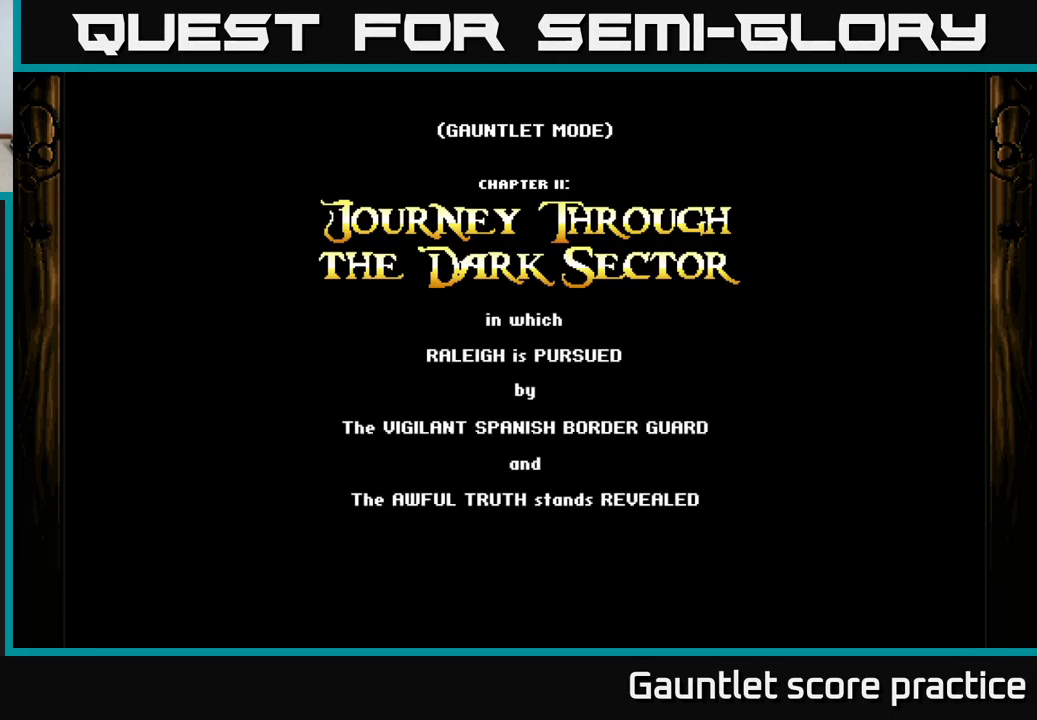
{"buttons": [], "left_stick": "center", "right_stick": "center", "events": [[200, "left_stick", "center"]]}
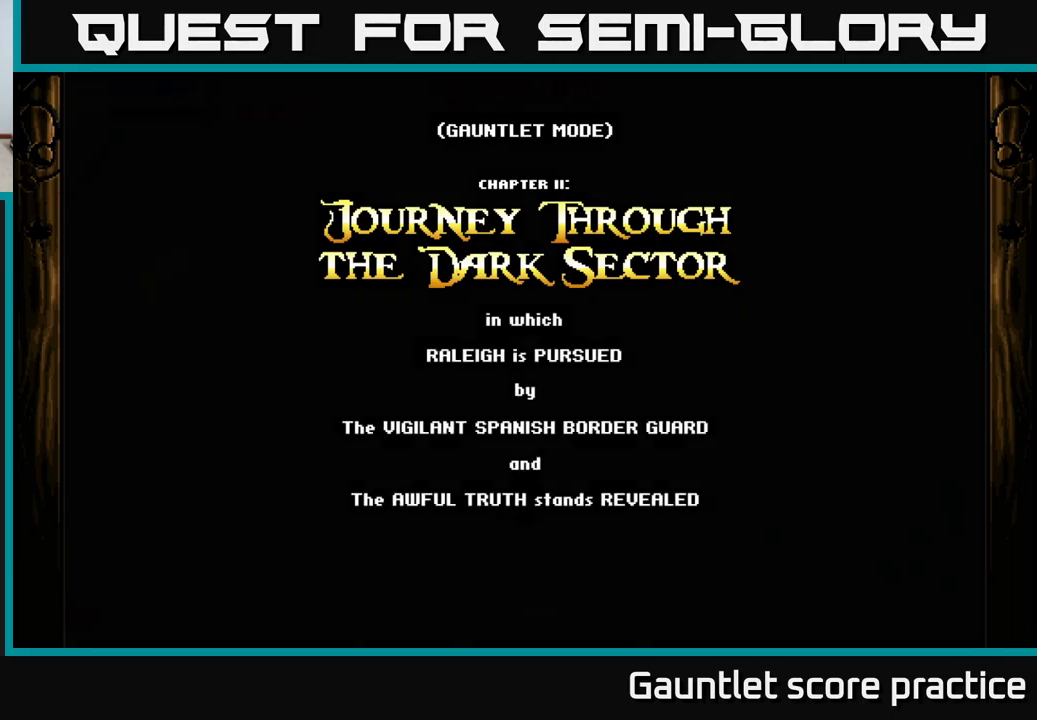
{"buttons": [], "left_stick": "down-right", "right_stick": "center", "events": [[484, "left_stick", "down-right"]]}
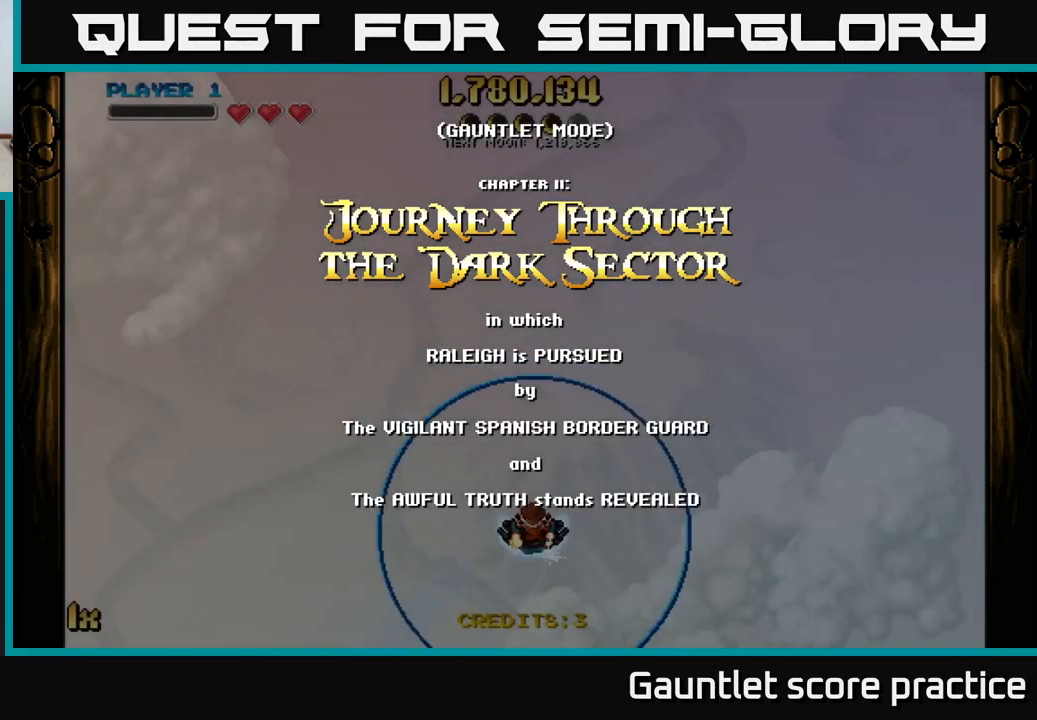
{"buttons": ["A"], "left_stick": "left", "right_stick": "center", "events": [[100, "A", "down"], [167, "left_stick", "up-left"], [500, "left_stick", "left"]]}
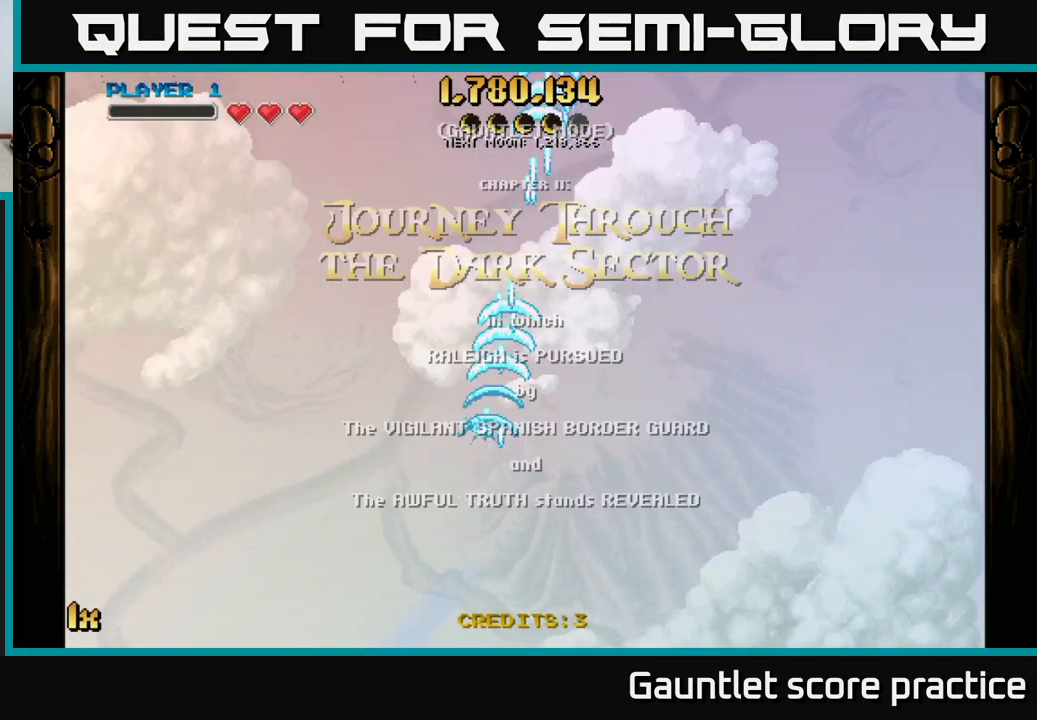
{"buttons": ["A"], "left_stick": "left", "right_stick": "center", "events": []}
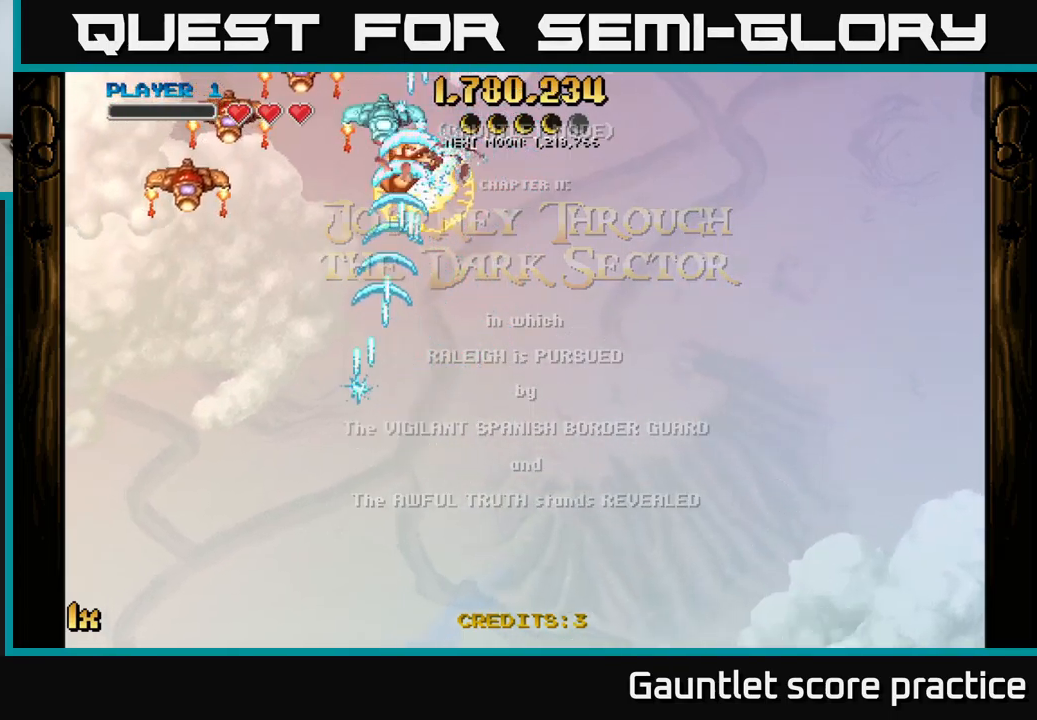
{"buttons": ["A"], "left_stick": "up-left", "right_stick": "center", "events": [[250, "left_stick", "up-left"]]}
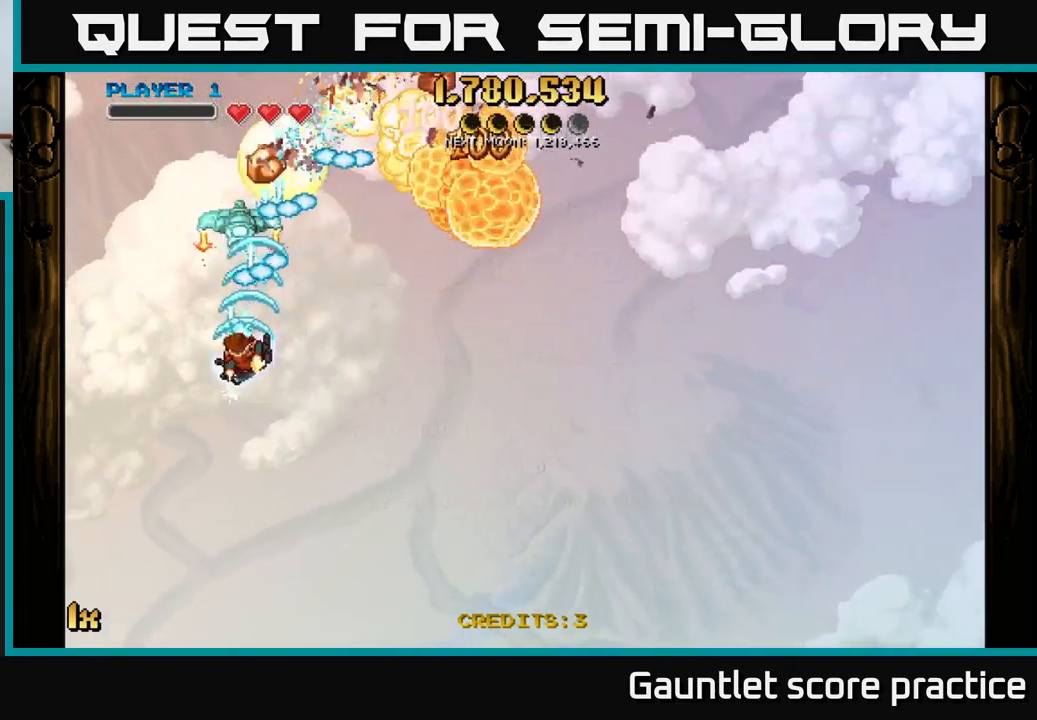
{"buttons": ["A"], "left_stick": "up-right", "right_stick": "center", "events": [[83, "left_stick", "up-right"]]}
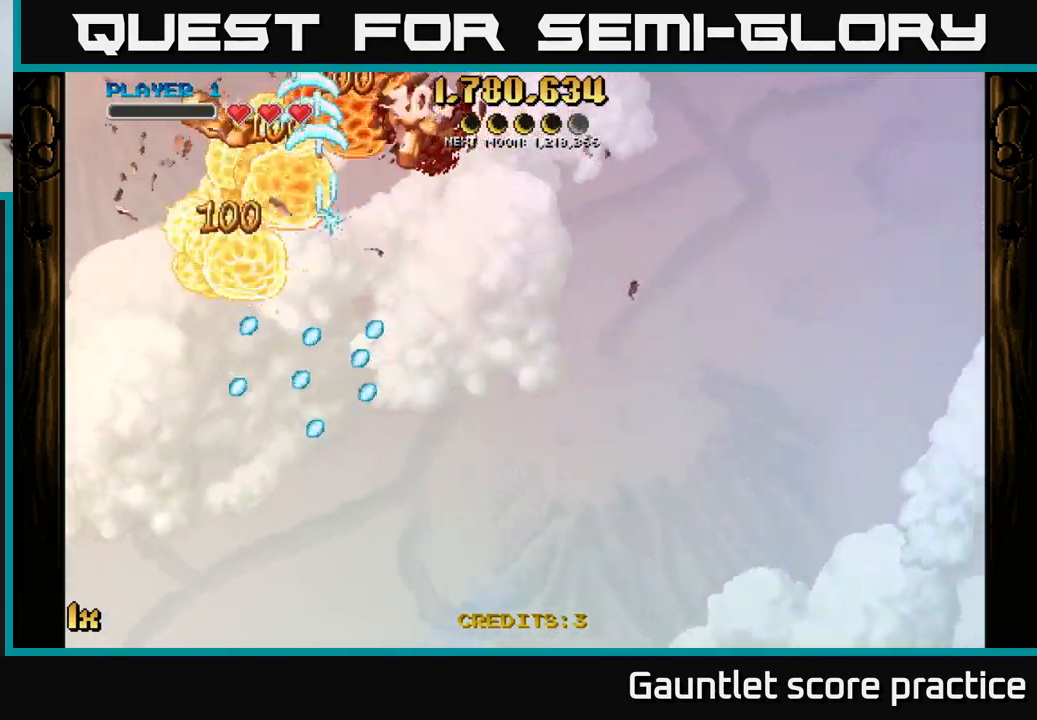
{"buttons": ["A"], "left_stick": "left", "right_stick": "center", "events": [[400, "left_stick", "up-left"], [450, "left_stick", "left"]]}
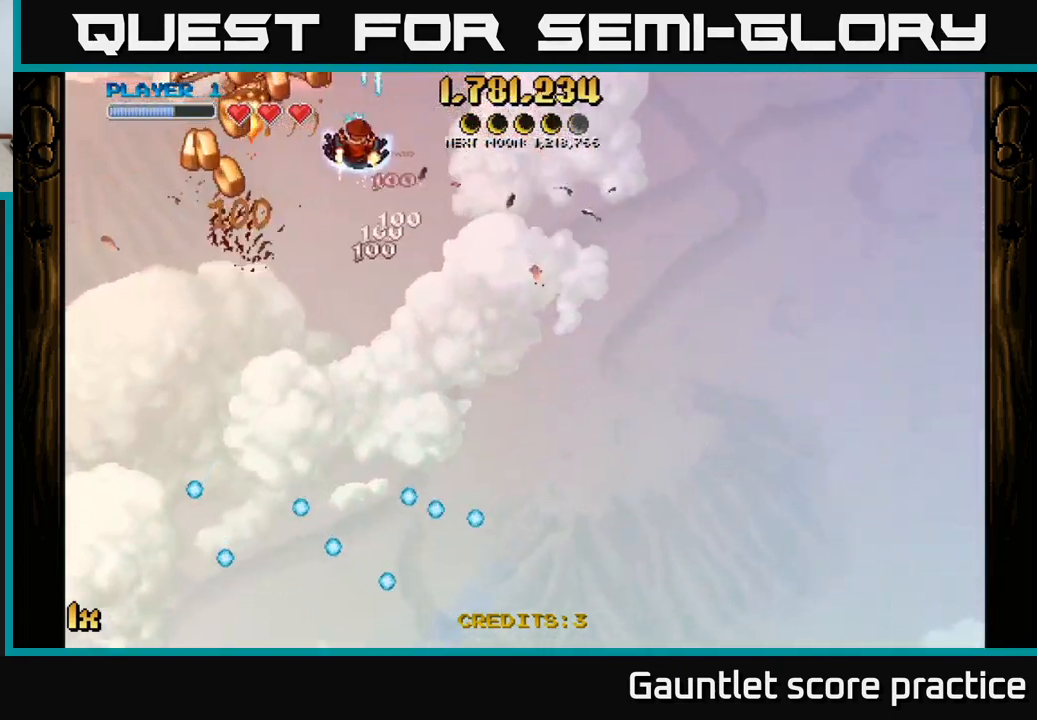
{"buttons": ["A"], "left_stick": "down-right", "right_stick": "center", "events": [[17, "left_stick", "down-left"], [283, "left_stick", "down"], [350, "L1", "down"], [400, "left_stick", "down-right"], [467, "L1", "up"]]}
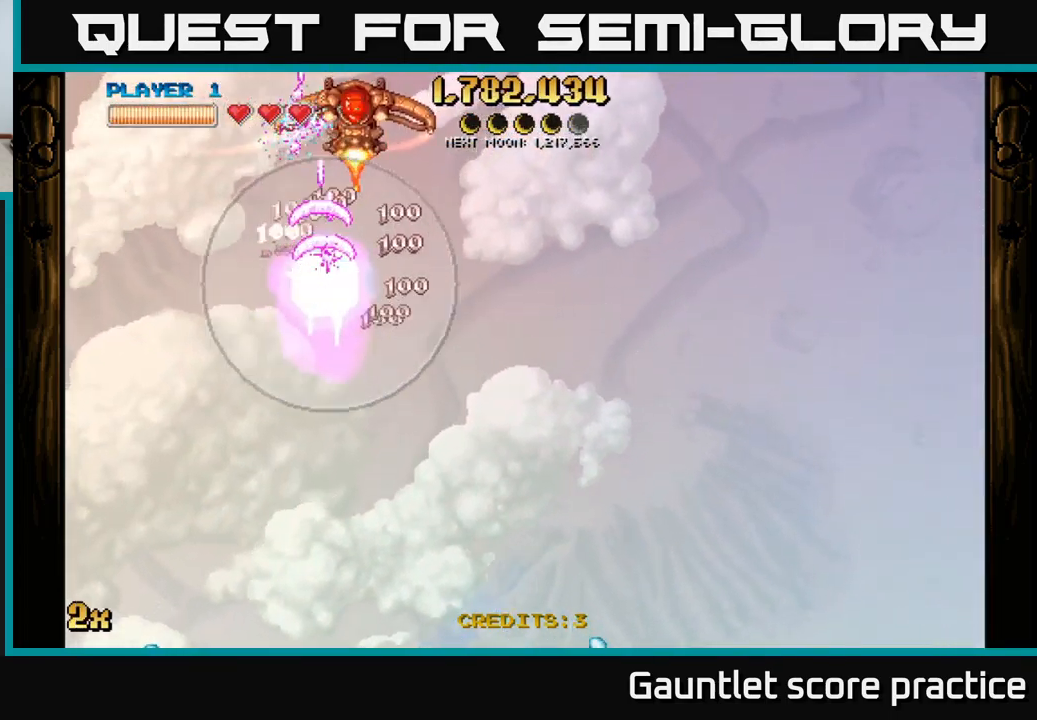
{"buttons": ["A"], "left_stick": "left", "right_stick": "center", "events": [[217, "left_stick", "down"], [367, "left_stick", "down-left"], [467, "left_stick", "left"]]}
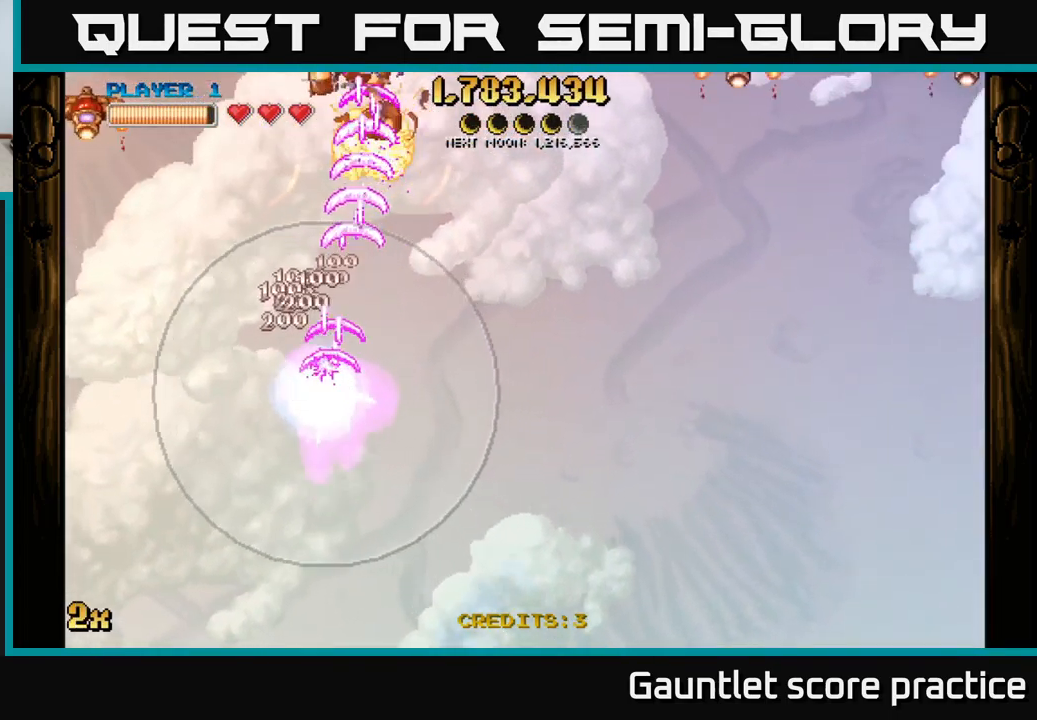
{"buttons": ["A"], "left_stick": "up", "right_stick": "center", "events": [[183, "left_stick", "up-left"], [500, "left_stick", "up"]]}
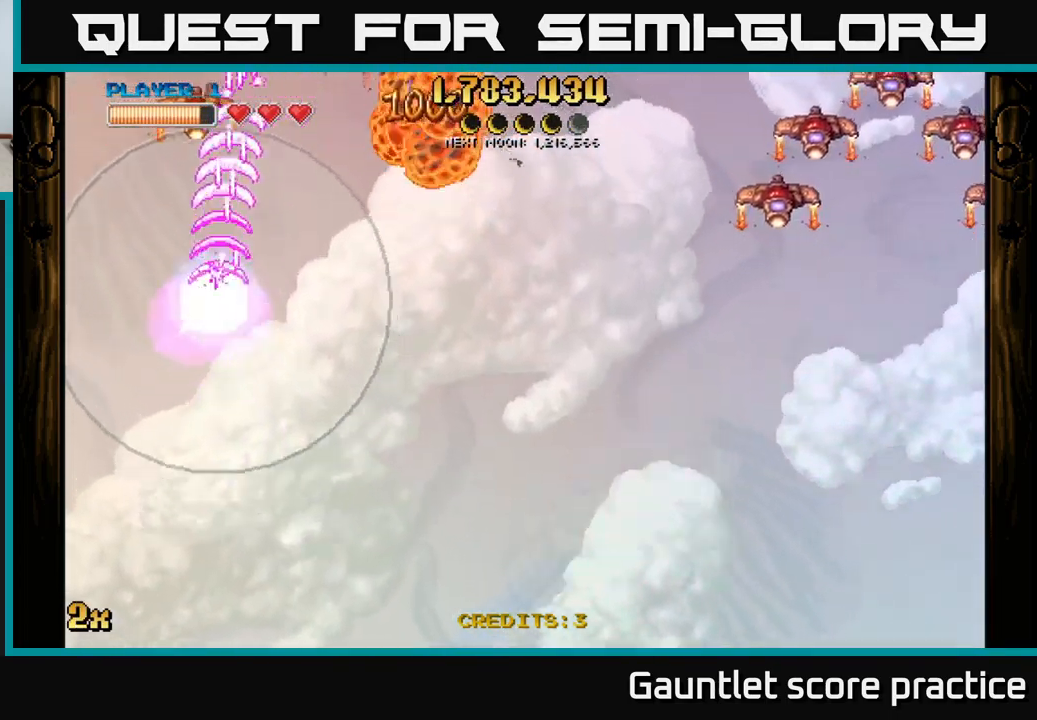
{"buttons": ["A"], "left_stick": "up-right", "right_stick": "center", "events": [[150, "left_stick", "right"], [167, "X", "down"], [300, "X", "up"], [483, "left_stick", "up-right"]]}
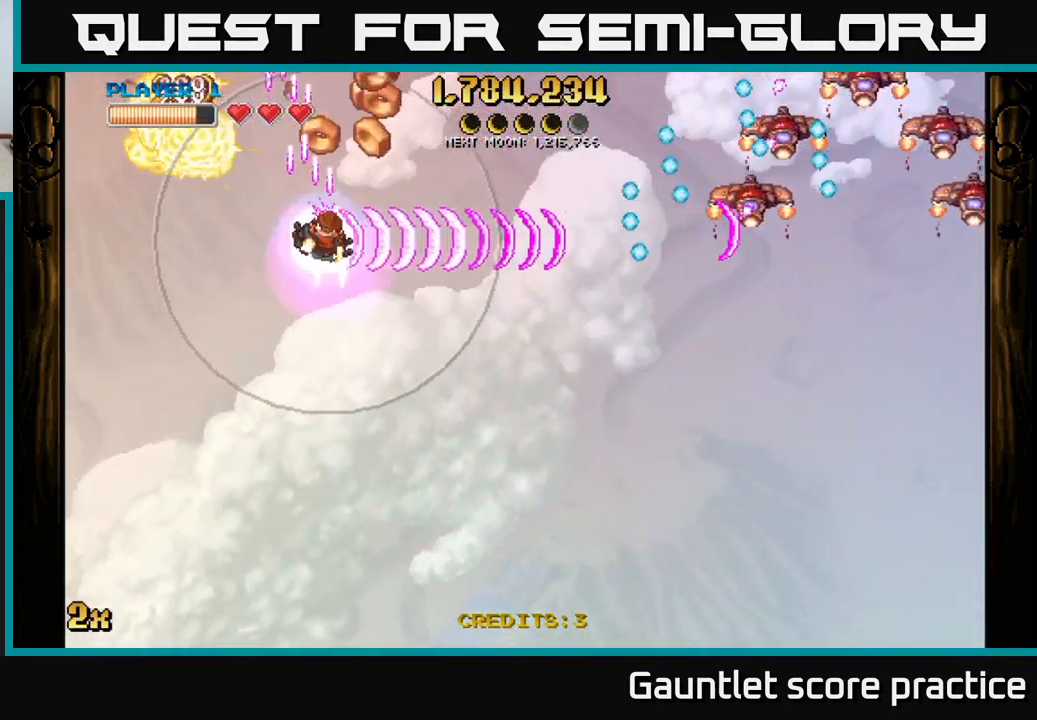
{"buttons": ["A"], "left_stick": "left", "right_stick": "center", "events": [[267, "left_stick", "up-left"], [467, "left_stick", "left"]]}
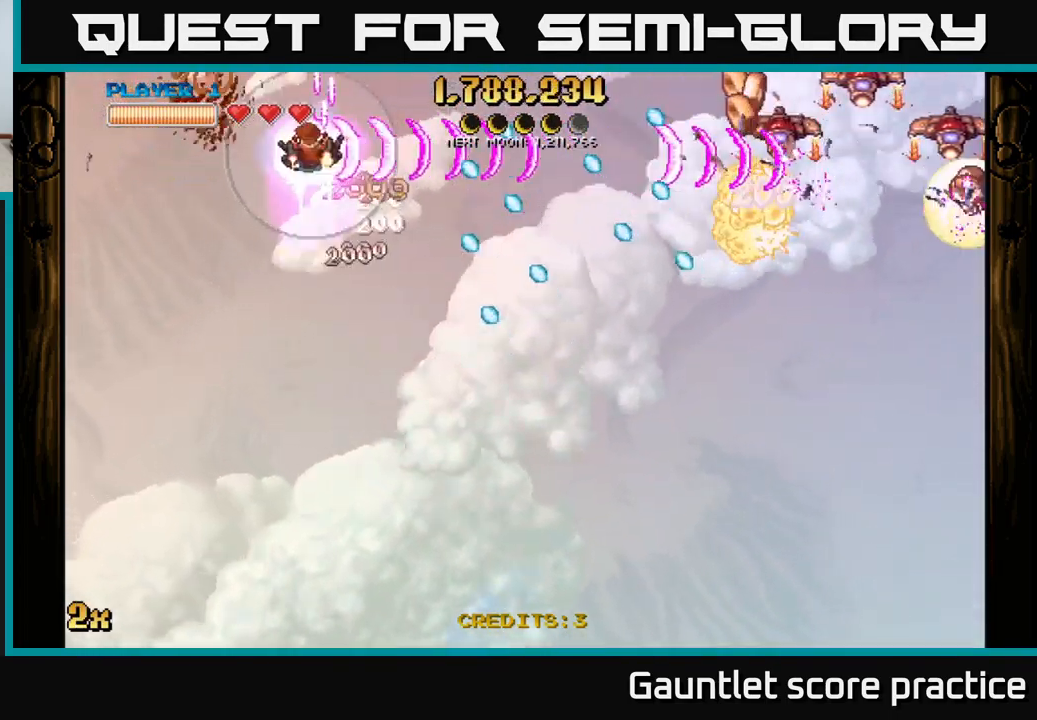
{"buttons": ["A"], "left_stick": "down", "right_stick": "center", "events": [[333, "left_stick", "down"]]}
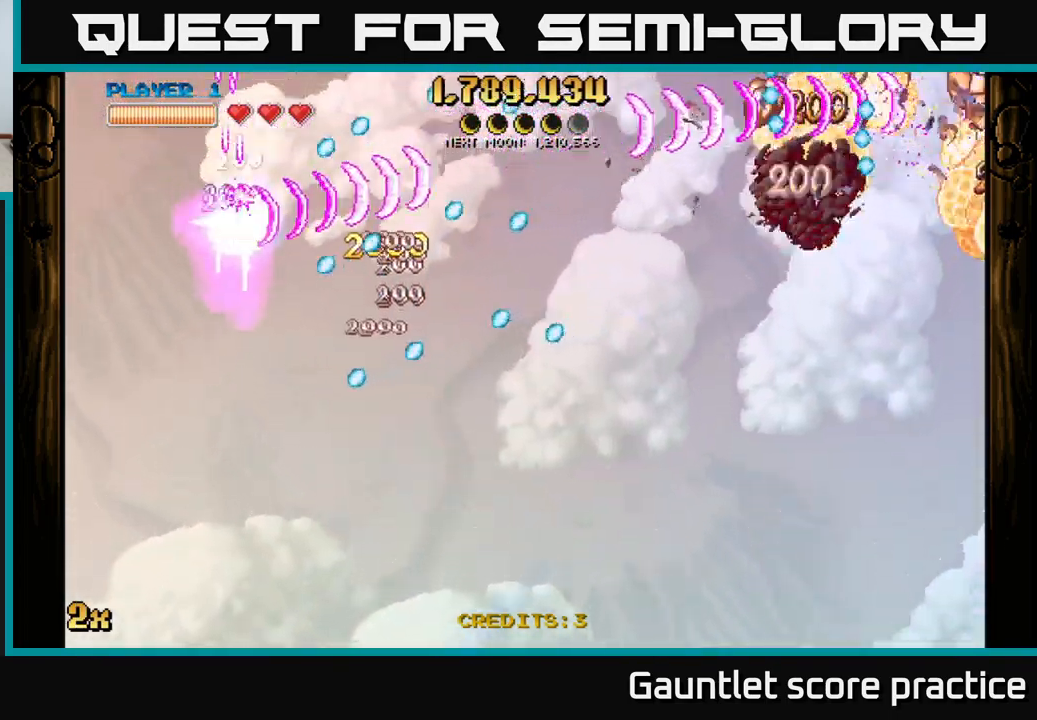
{"buttons": ["A"], "left_stick": "down", "right_stick": "center", "events": [[67, "left_stick", "right"], [250, "left_stick", "down"]]}
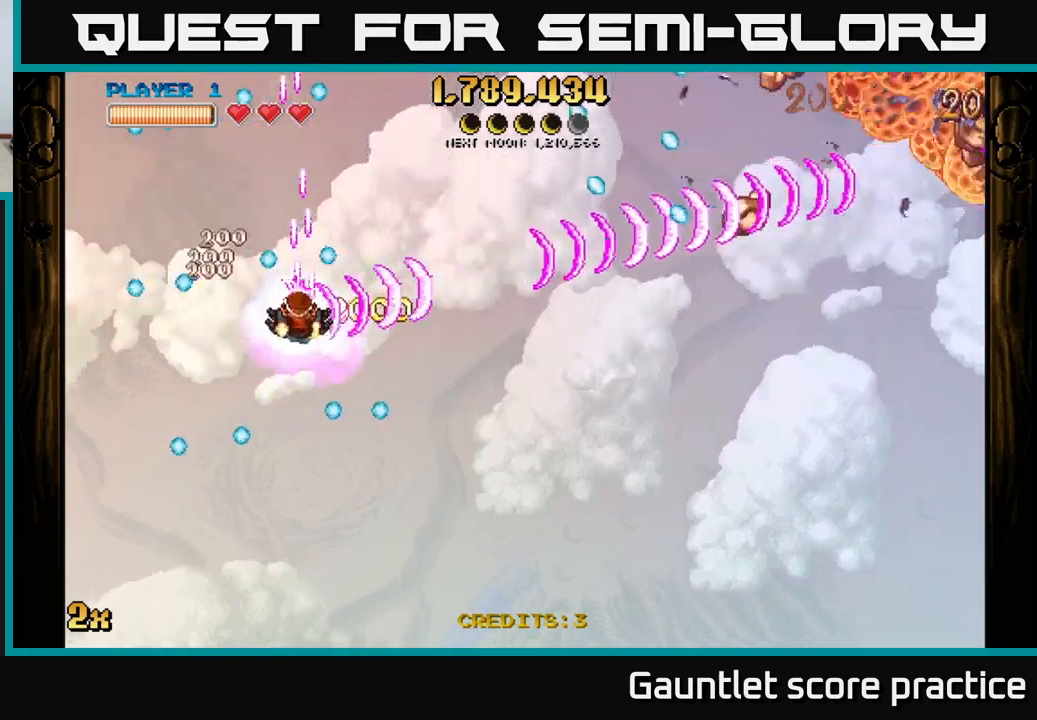
{"buttons": ["A"], "left_stick": "down-right", "right_stick": "center", "events": [[34, "left_stick", "down-right"]]}
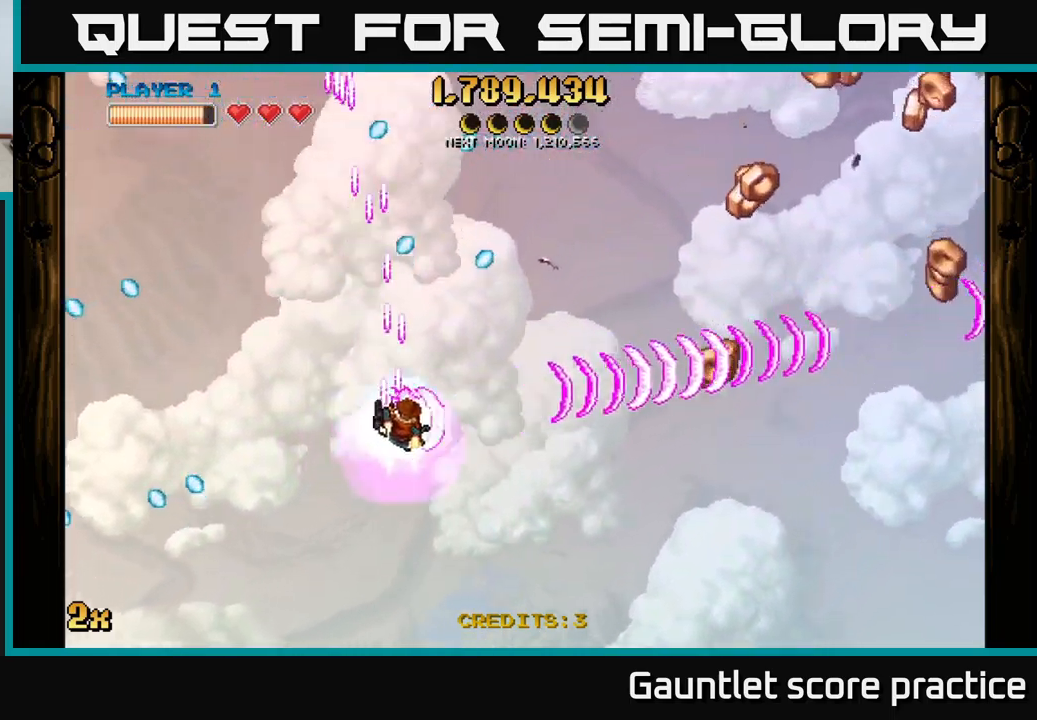
{"buttons": [], "left_stick": "down-right", "right_stick": "center", "events": [[200, "A", "up"]]}
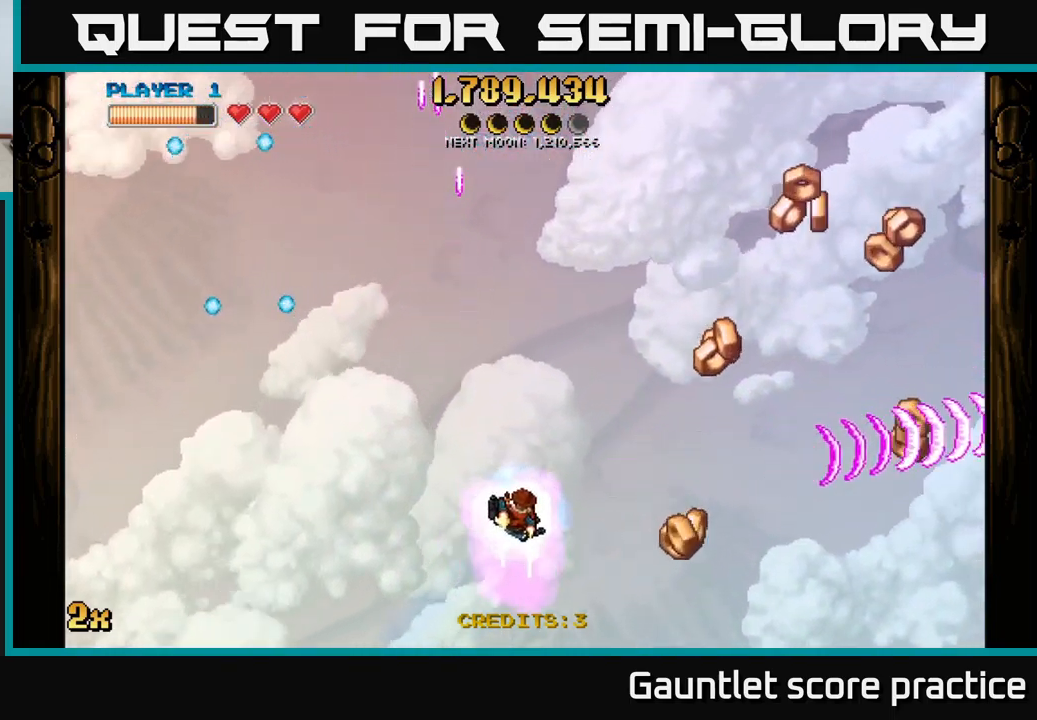
{"buttons": [], "left_stick": "down-right", "right_stick": "center", "events": []}
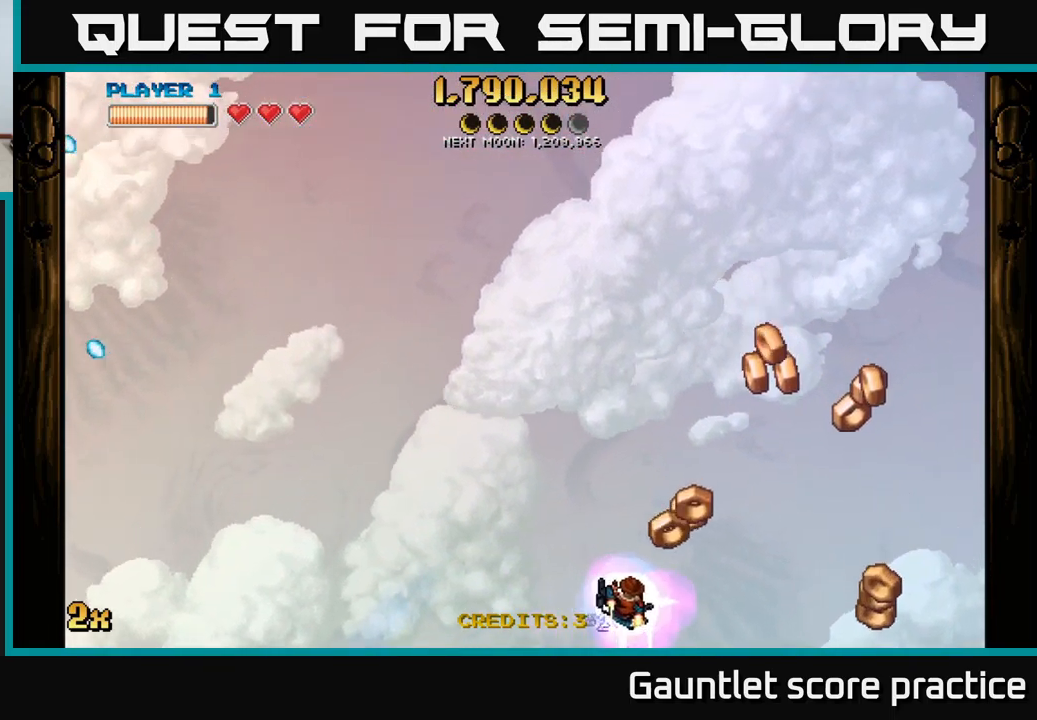
{"buttons": [], "left_stick": "right", "right_stick": "center", "events": [[167, "left_stick", "right"]]}
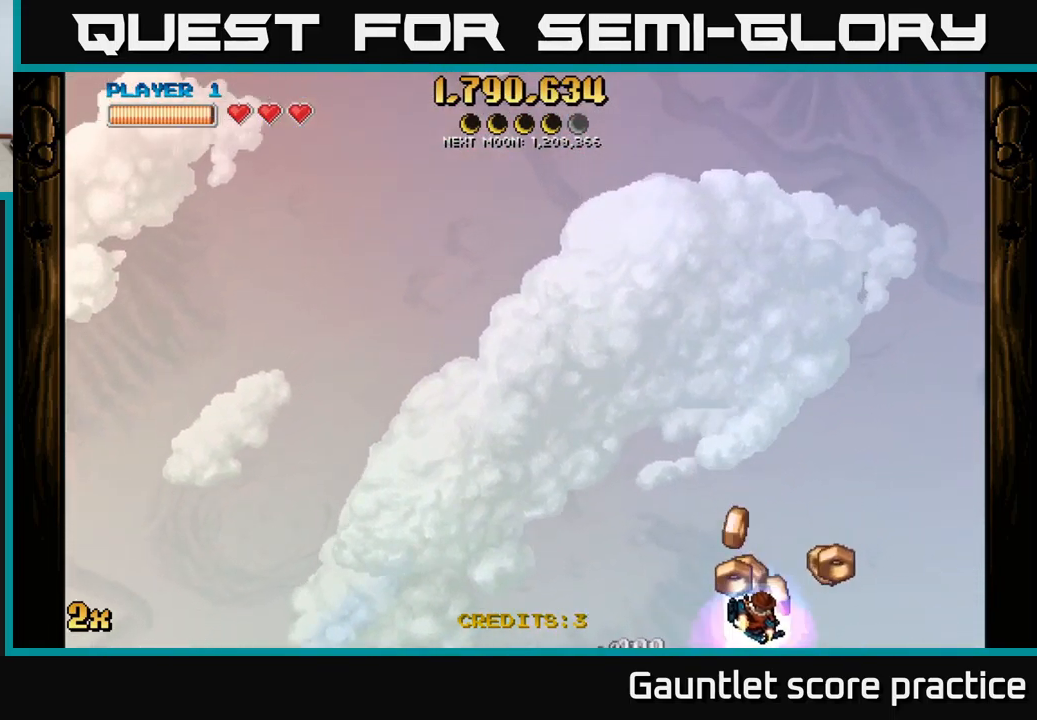
{"buttons": ["A"], "left_stick": "up", "right_stick": "center", "events": [[117, "left_stick", "center"], [267, "left_stick", "left"], [284, "A", "down"], [367, "X", "down"], [400, "left_stick", "up"], [500, "X", "up"]]}
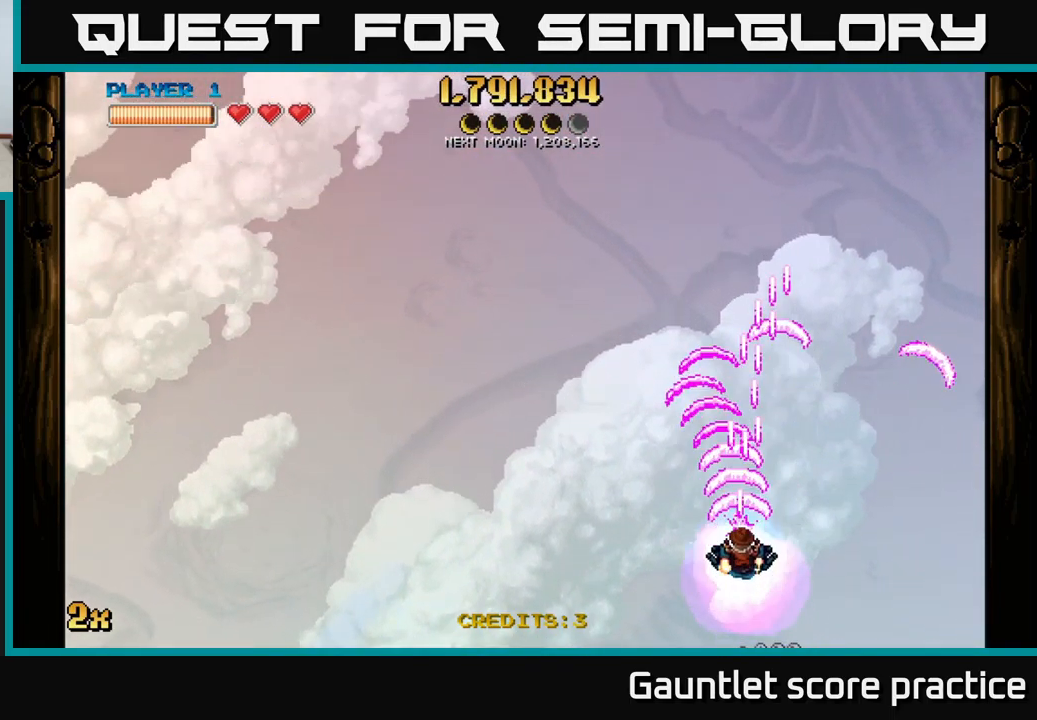
{"buttons": ["A"], "left_stick": "down", "right_stick": "center", "events": [[67, "left_stick", "up-left"], [184, "left_stick", "left"], [284, "left_stick", "center"], [450, "left_stick", "down"]]}
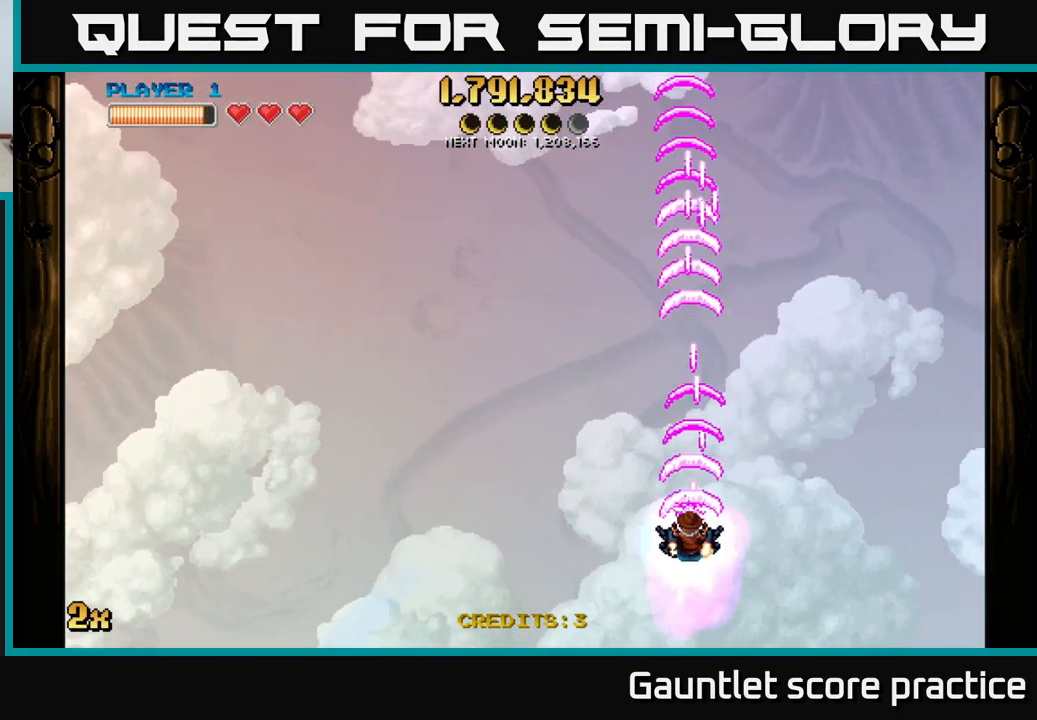
{"buttons": ["A", "X"], "left_stick": "up-left", "right_stick": "center", "events": [[117, "left_stick", "down-right"], [400, "left_stick", "up-left"], [434, "X", "down"]]}
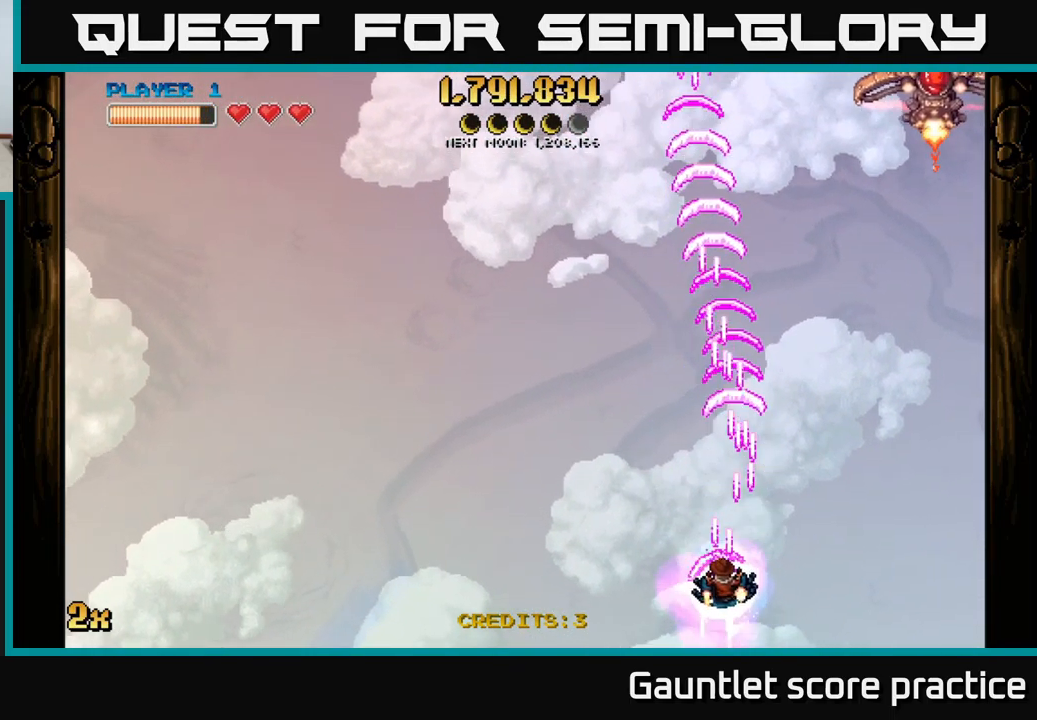
{"buttons": ["A"], "left_stick": "up", "right_stick": "center", "events": [[34, "X", "up"], [100, "left_stick", "center"], [184, "left_stick", "right"], [234, "left_stick", "up-right"], [417, "left_stick", "up"]]}
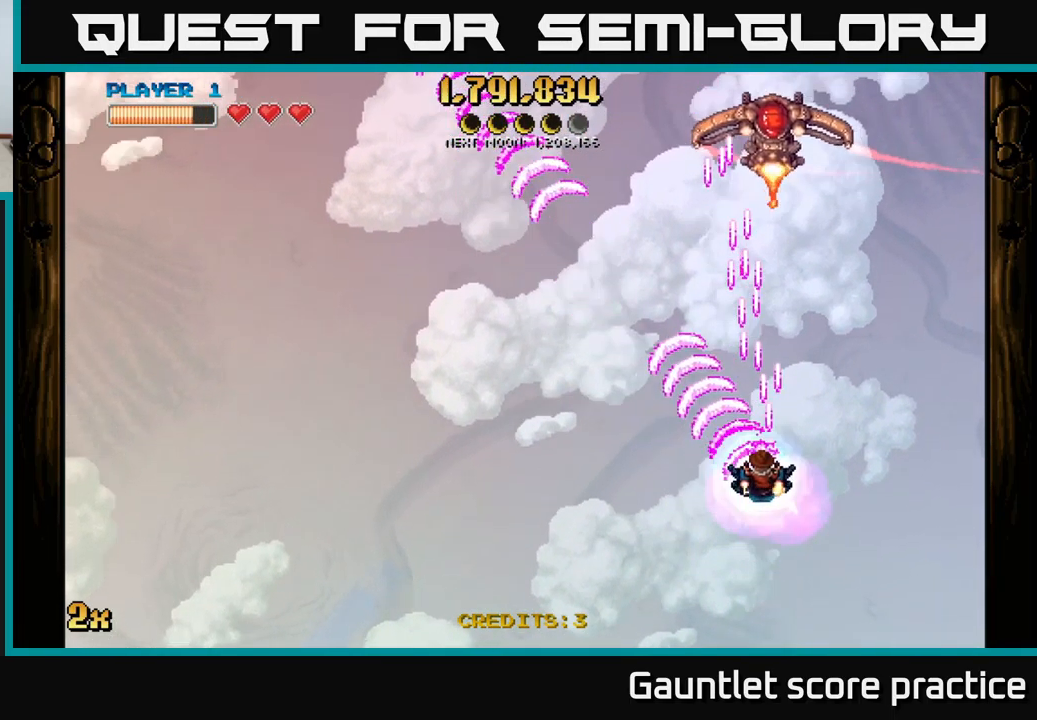
{"buttons": ["A"], "left_stick": "down", "right_stick": "center", "events": [[117, "left_stick", "up-left"], [300, "X", "down"], [300, "left_stick", "up"], [417, "X", "up"], [484, "left_stick", "down"]]}
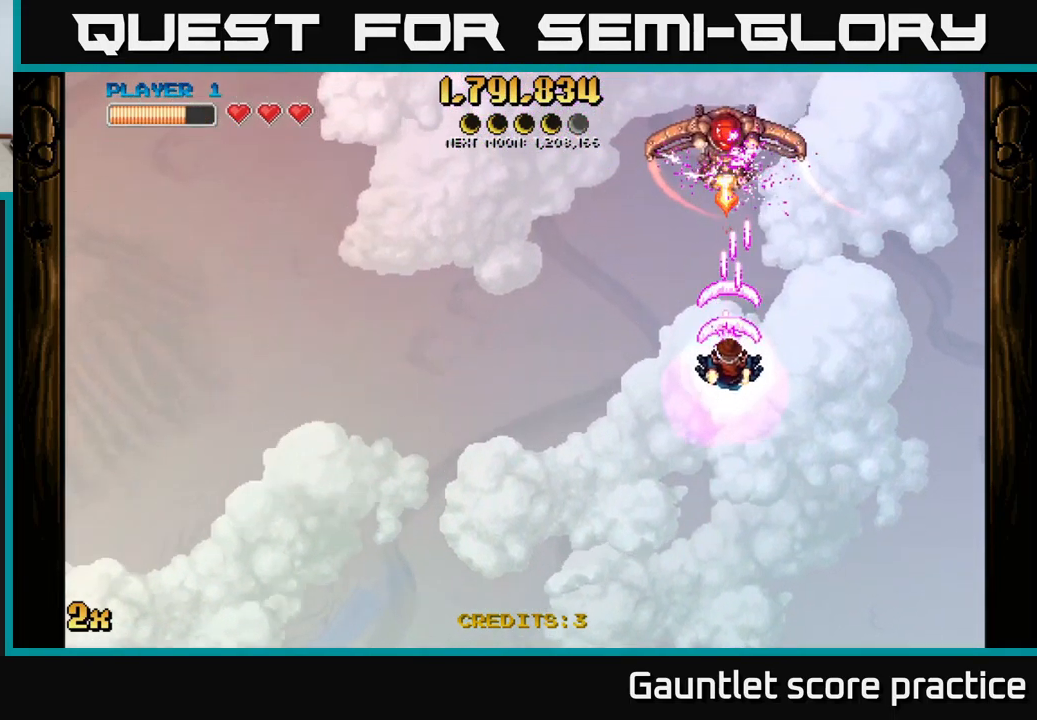
{"buttons": ["A"], "left_stick": "down", "right_stick": "center", "events": []}
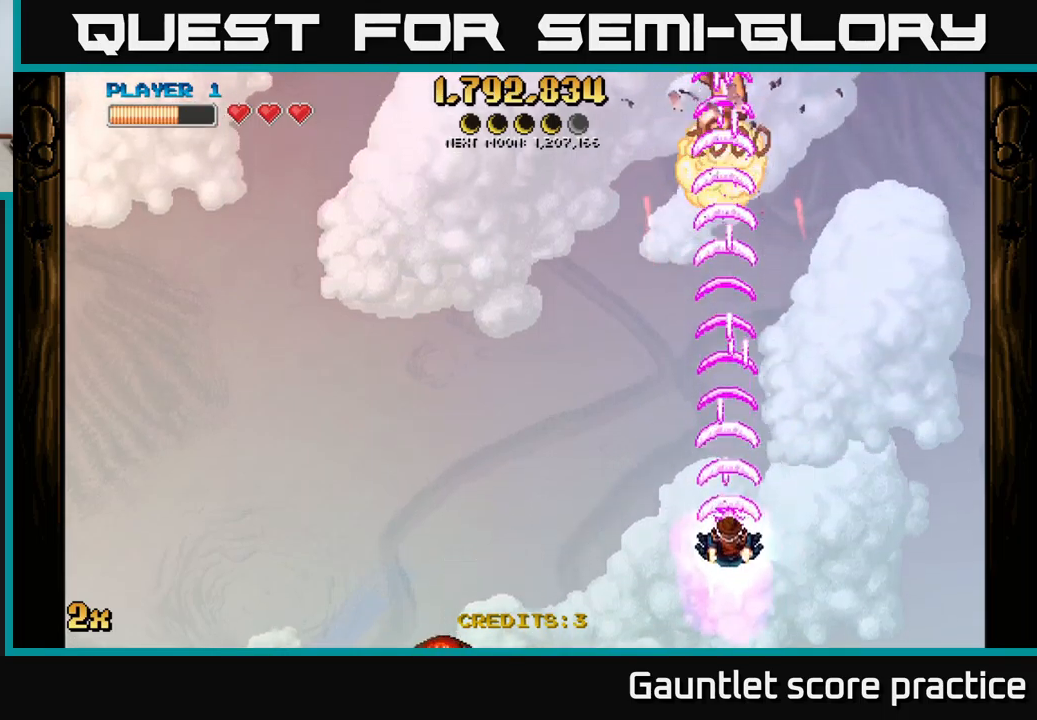
{"buttons": ["A"], "left_stick": "down", "right_stick": "center", "events": [[134, "left_stick", "up-left"], [167, "X", "down"], [267, "X", "up"], [384, "left_stick", "down"]]}
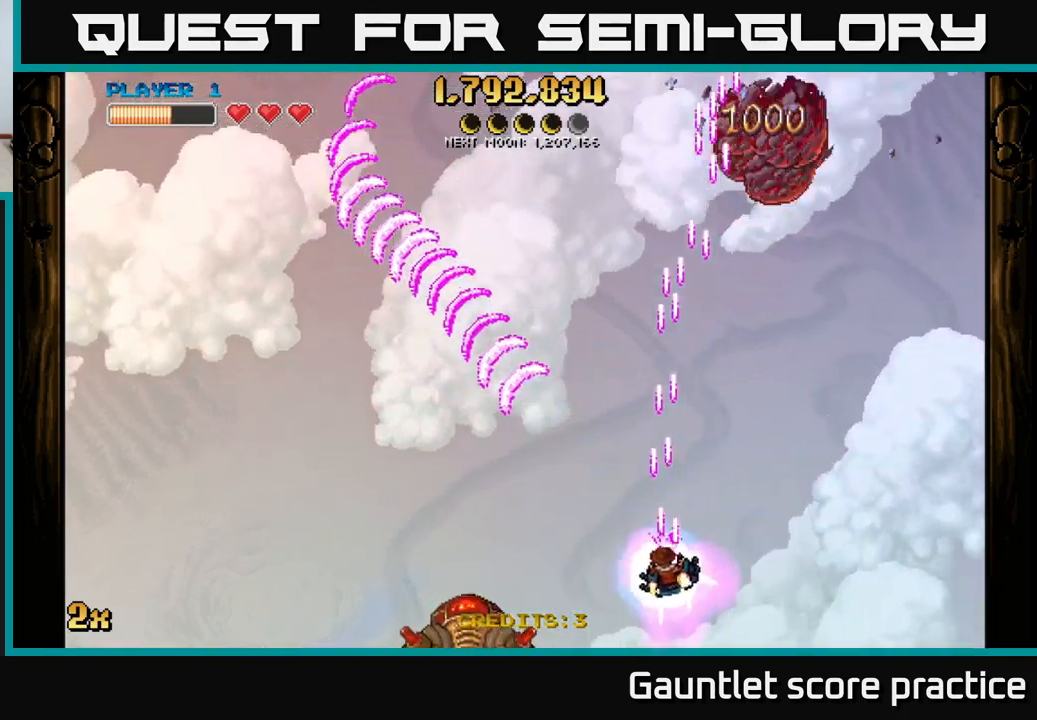
{"buttons": ["A"], "left_stick": "center", "right_stick": "center", "events": [[200, "left_stick", "down-left"], [400, "left_stick", "center"]]}
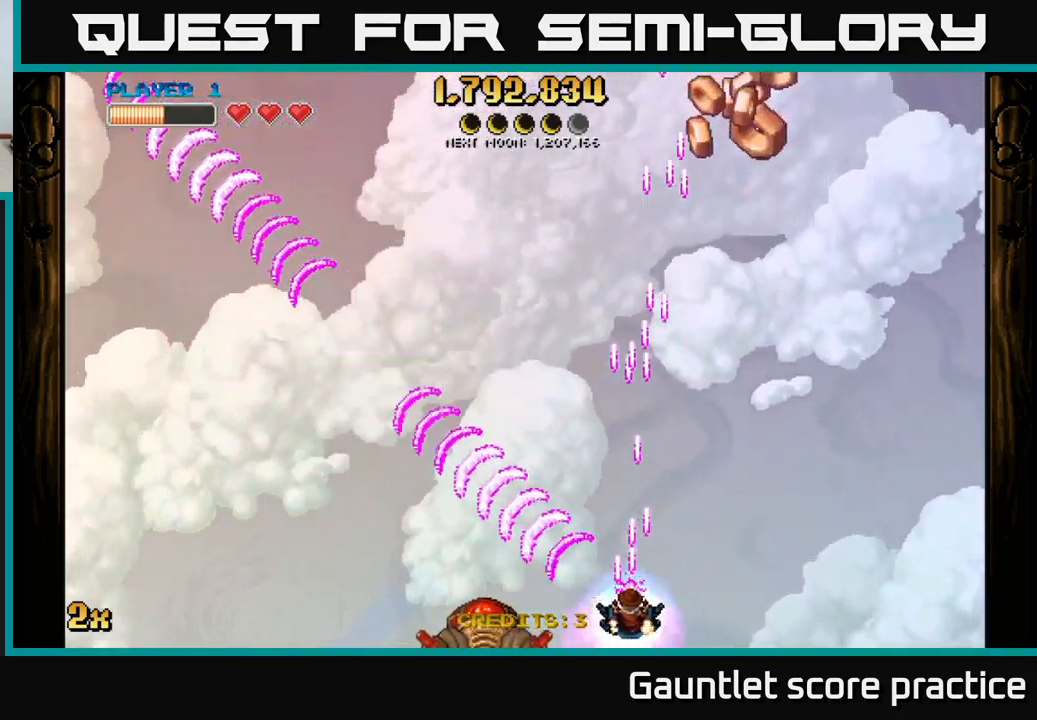
{"buttons": ["A"], "left_stick": "center", "right_stick": "center", "events": []}
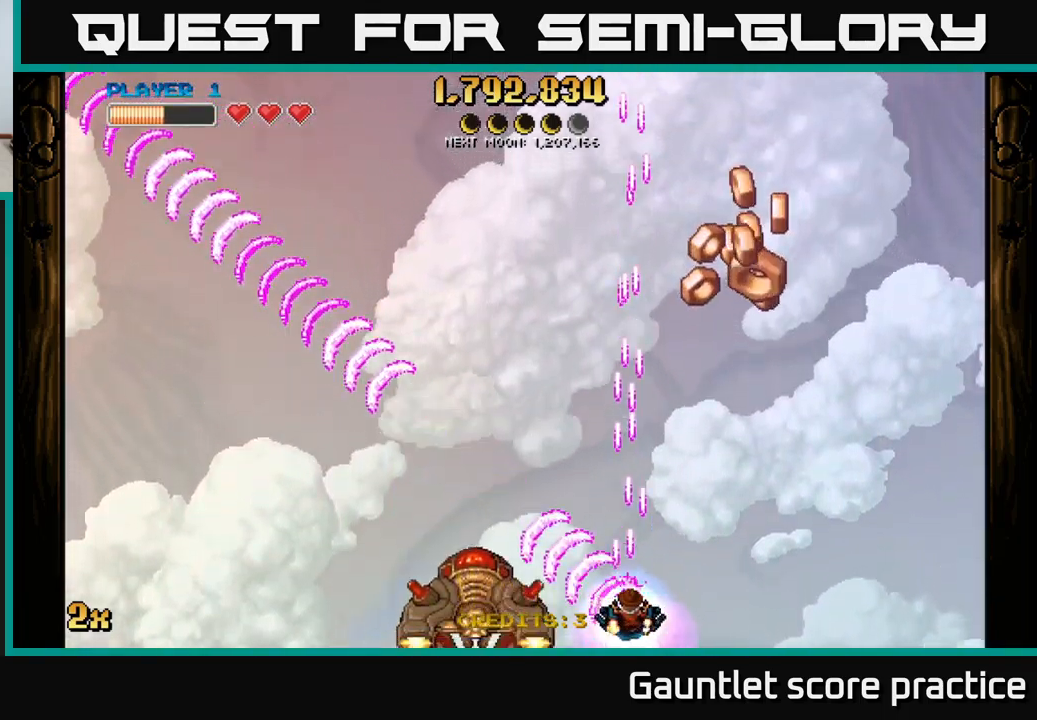
{"buttons": ["A"], "left_stick": "up-right", "right_stick": "center", "events": [[234, "left_stick", "up-right"]]}
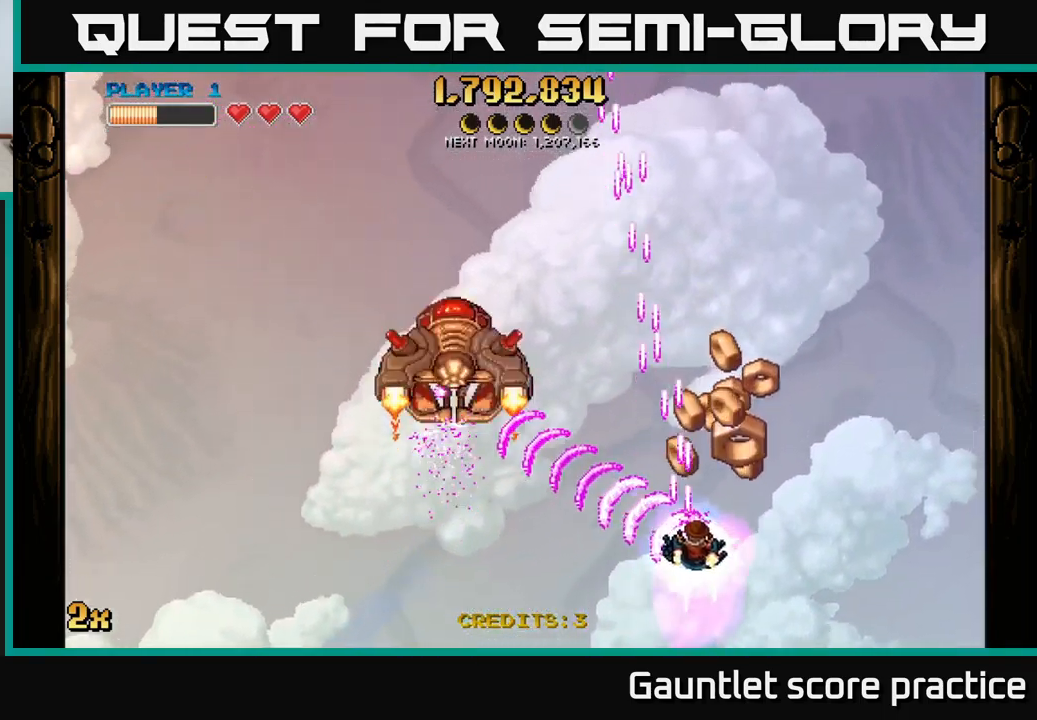
{"buttons": ["A"], "left_stick": "up-left", "right_stick": "center", "events": [[117, "left_stick", "up"], [234, "left_stick", "up-left"]]}